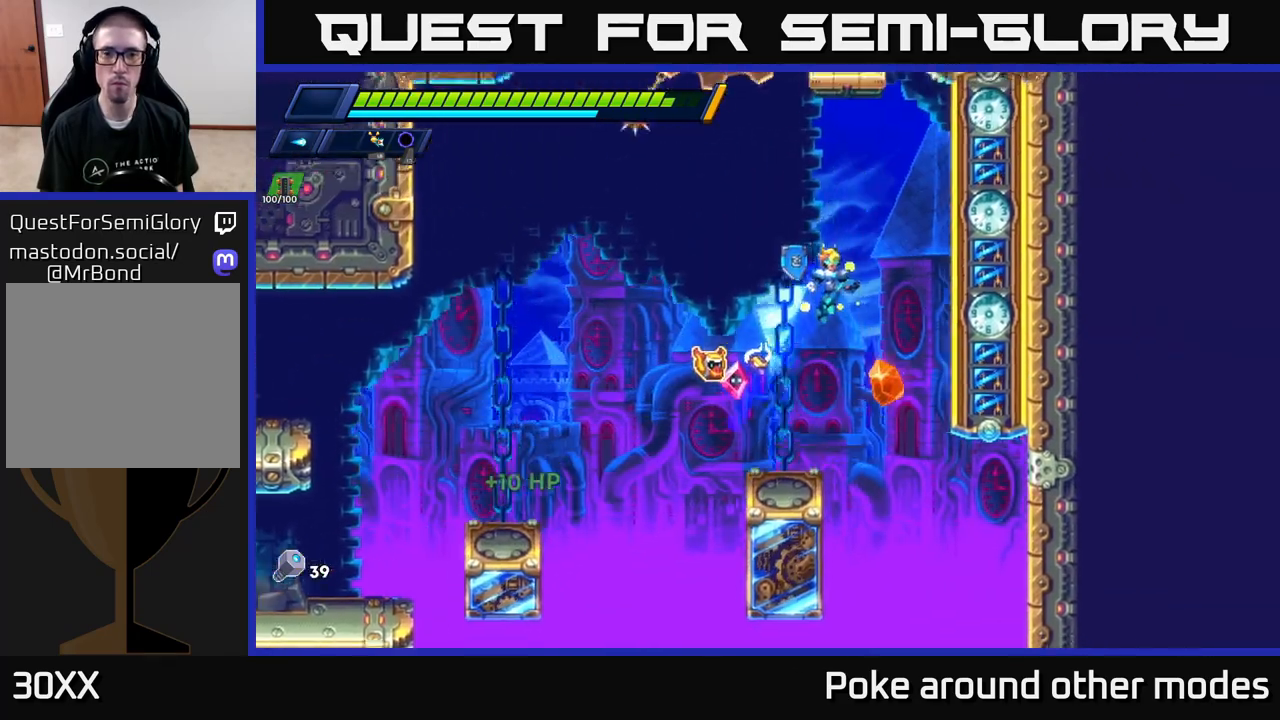
Gameplay with a controller (Xbox layout); each line is a JSON object with the inputs held at the frame after it. "events" lists button and stick changes between this image and that frame as [ms after this image, input, new state], when the widget could be followed in between.
{"buttons": ["R2"], "left_stick": "right", "right_stick": "center", "events": [[83, "A", "up"], [267, "A", "down"], [450, "A", "up"]]}
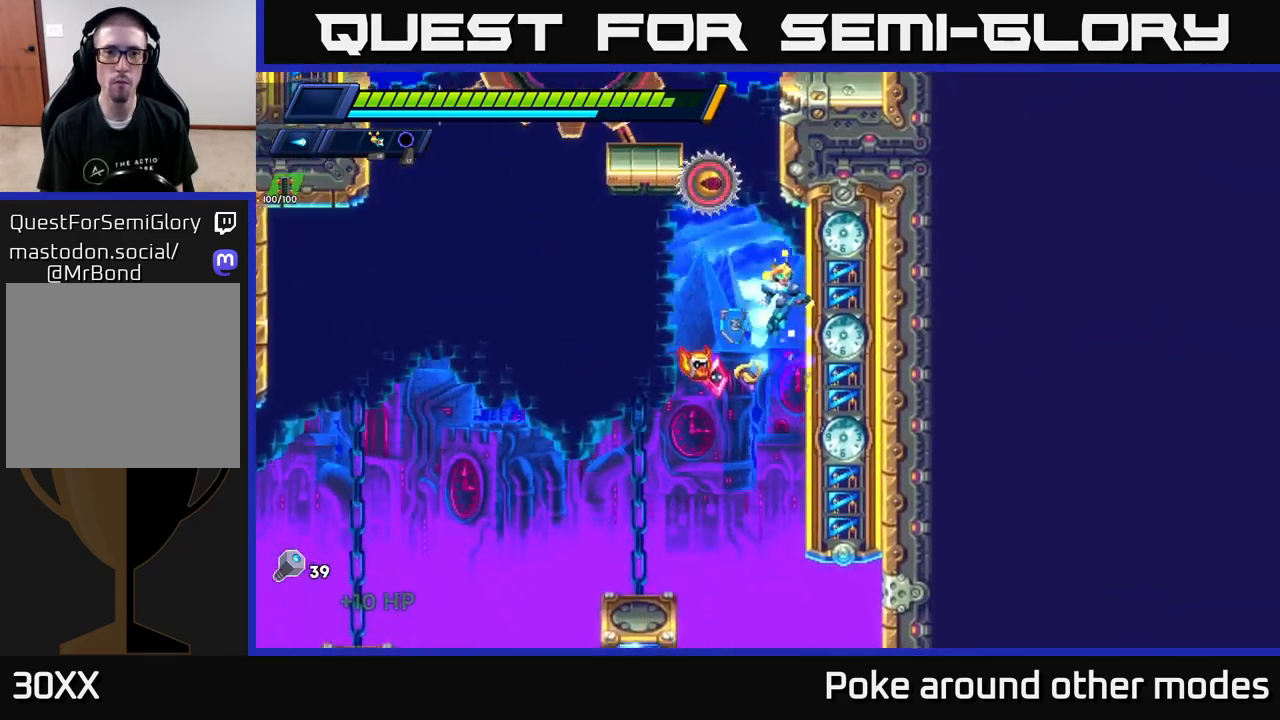
{"buttons": ["X"], "left_stick": "center", "right_stick": "center", "events": [[283, "A", "down"], [317, "left_stick", "left"], [417, "R2", "up"], [433, "left_stick", "center"], [450, "X", "down"], [467, "A", "up"]]}
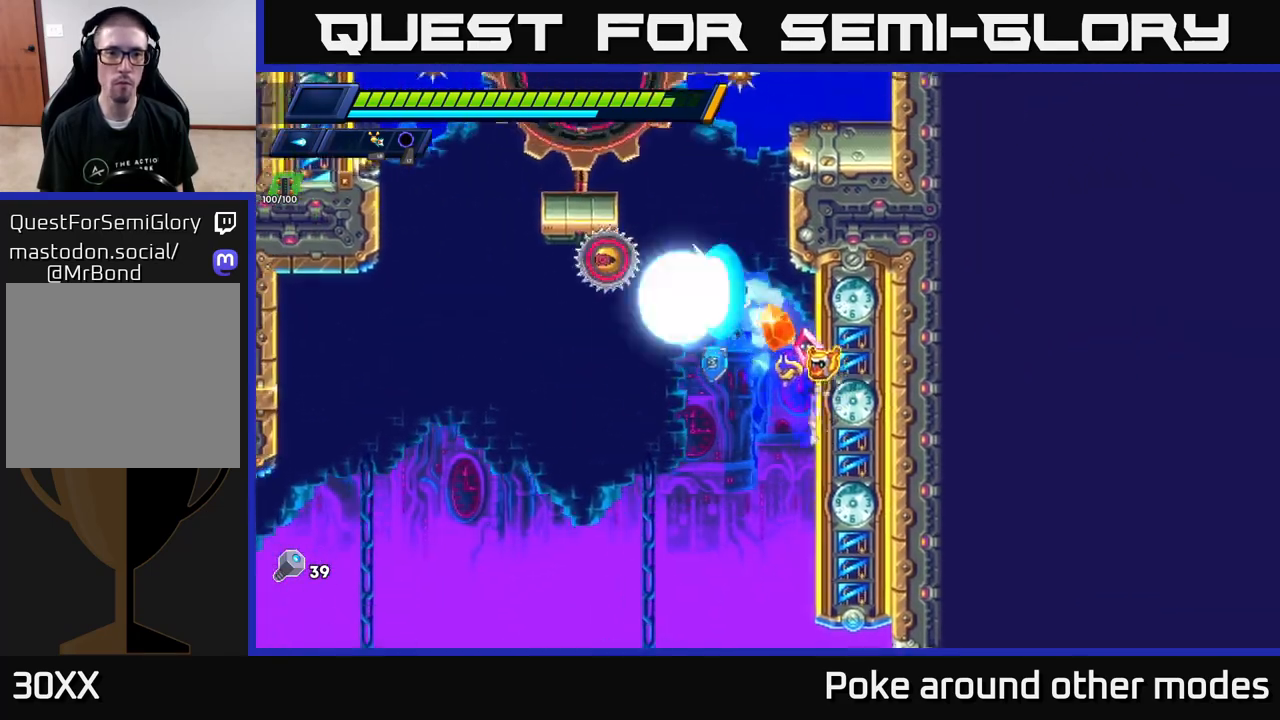
{"buttons": ["A", "R2"], "left_stick": "right", "right_stick": "center", "events": [[33, "X", "up"], [100, "X", "down"], [150, "X", "up"], [217, "X", "down"], [233, "left_stick", "right"], [317, "X", "up"], [350, "R2", "down"], [500, "A", "down"]]}
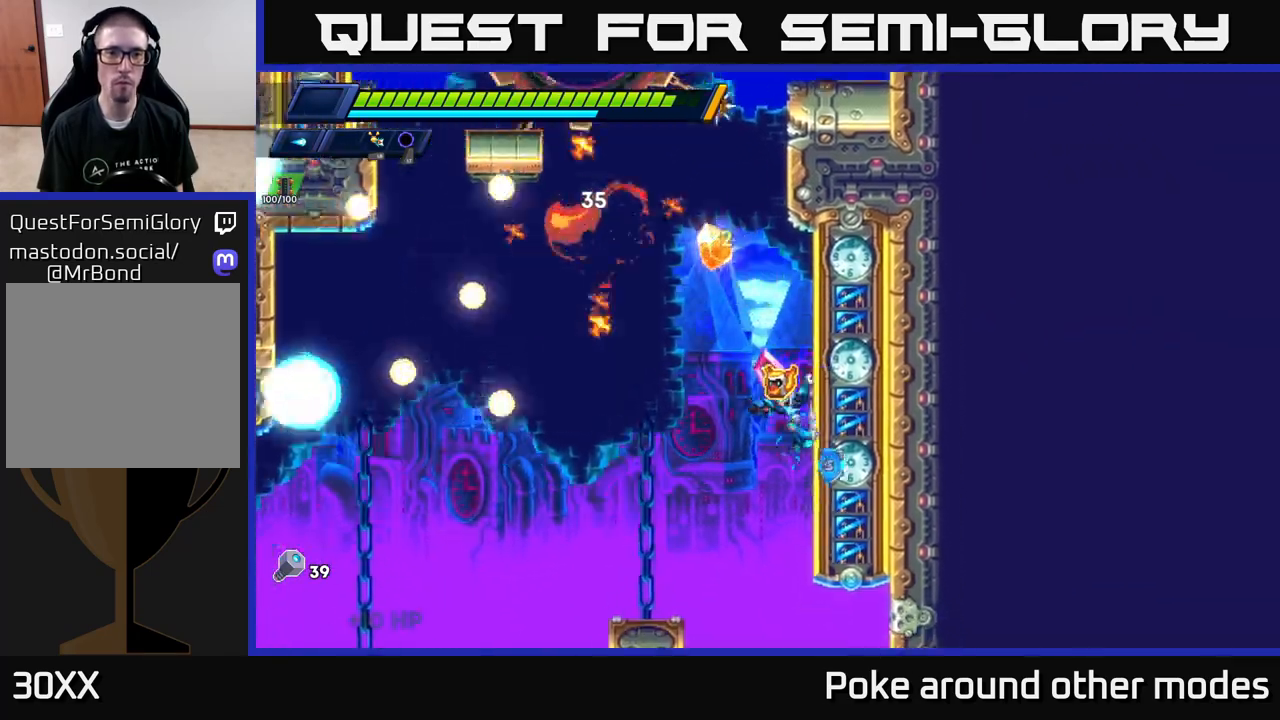
{"buttons": ["A", "R2"], "left_stick": "left", "right_stick": "center", "events": [[183, "A", "up"], [400, "A", "down"], [400, "left_stick", "left"]]}
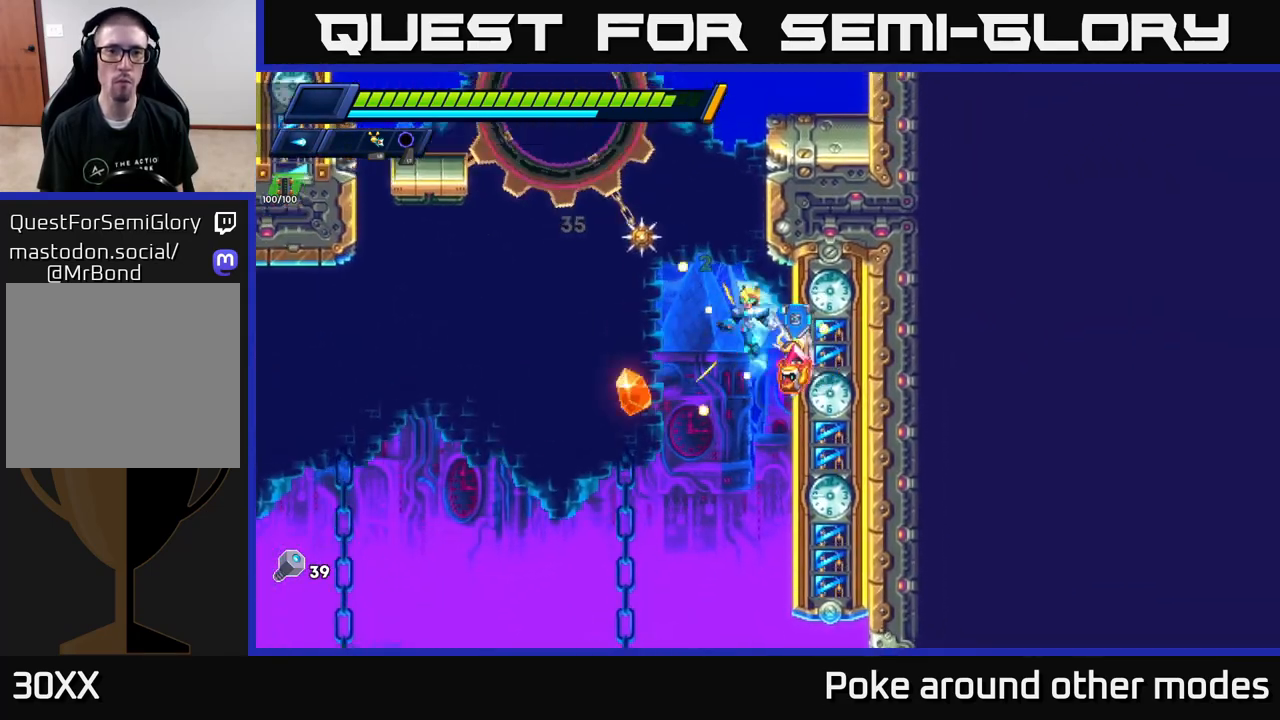
{"buttons": ["A", "R2"], "left_stick": "right", "right_stick": "center", "events": [[100, "left_stick", "right"], [233, "A", "up"], [300, "A", "down"], [450, "A", "up"], [500, "A", "down"]]}
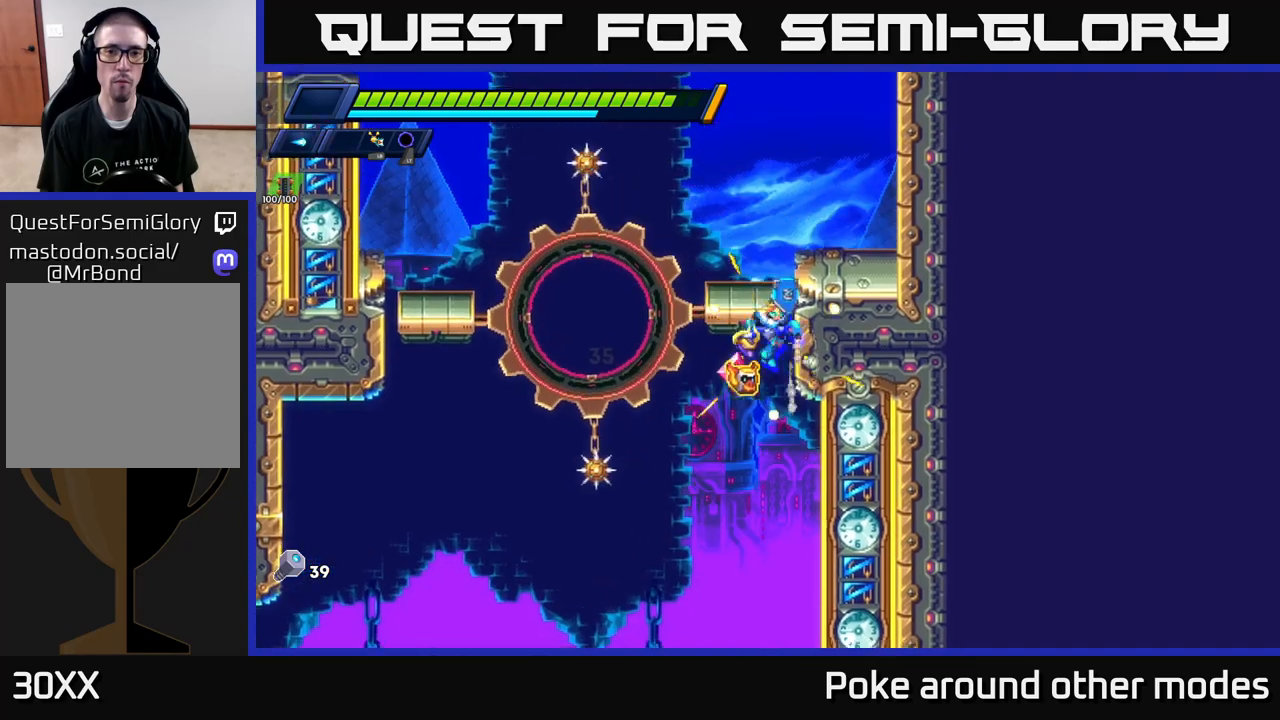
{"buttons": ["R2"], "left_stick": "right", "right_stick": "center", "events": [[200, "A", "up"], [283, "A", "down"], [467, "A", "up"]]}
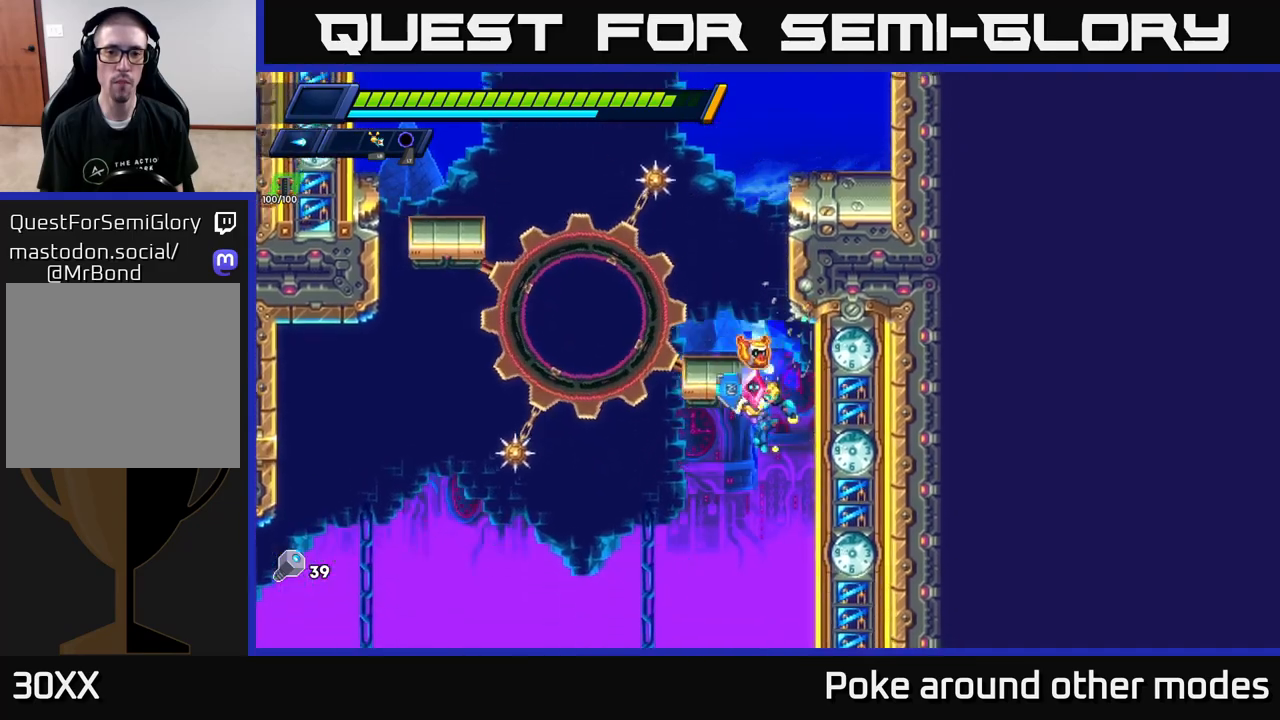
{"buttons": ["R2"], "left_stick": "right", "right_stick": "center", "events": [[167, "A", "down"], [367, "A", "up"]]}
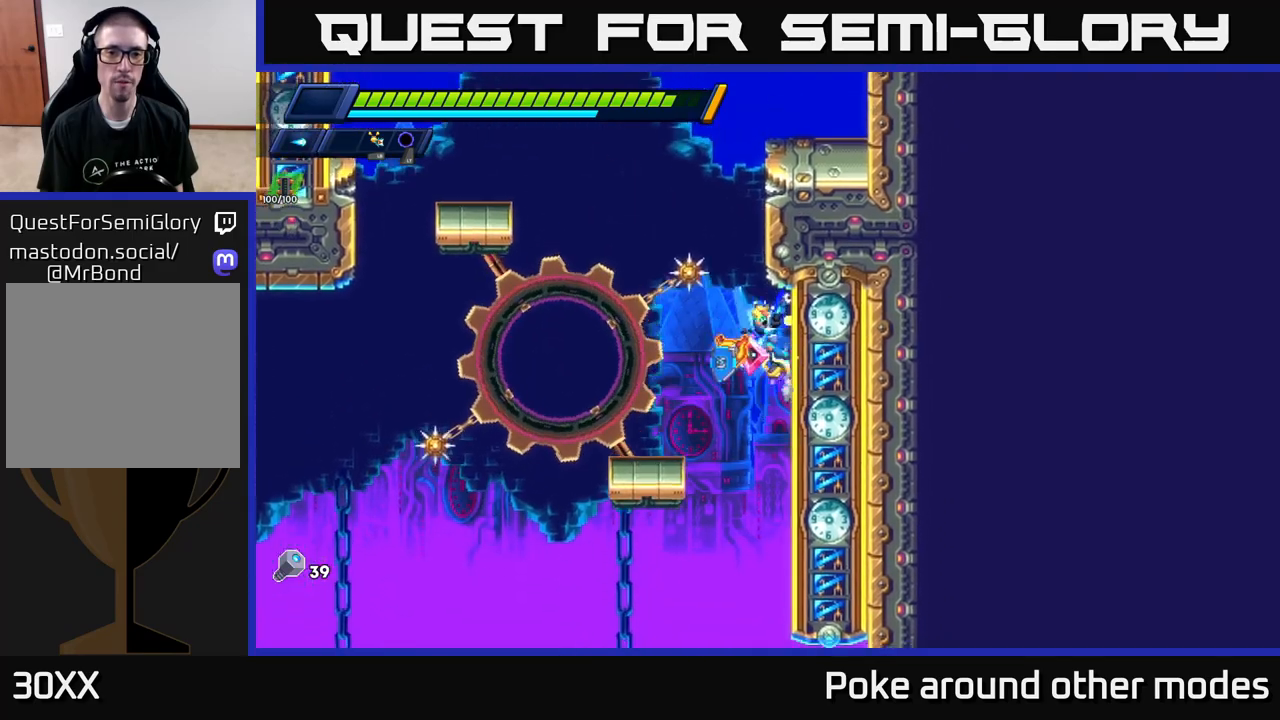
{"buttons": ["R2"], "left_stick": "right", "right_stick": "center", "events": [[233, "A", "down"], [350, "A", "up"]]}
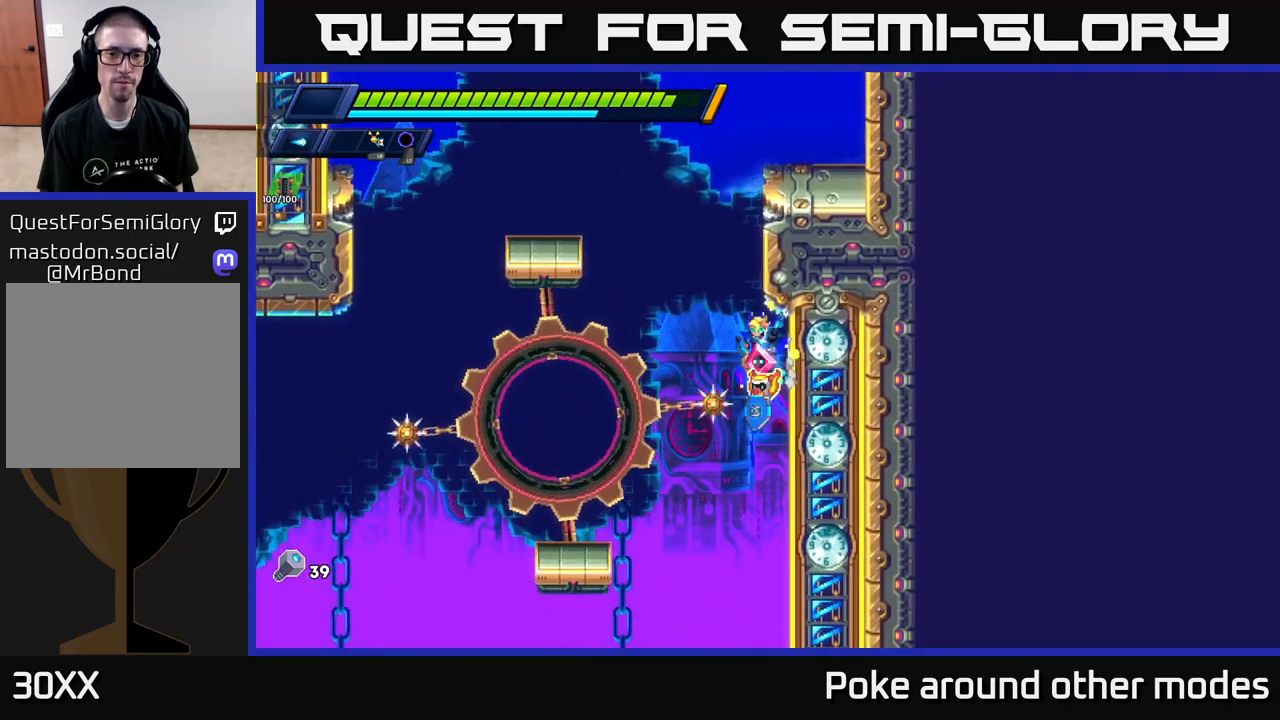
{"buttons": ["A"], "left_stick": "right", "right_stick": "center", "events": [[117, "left_stick", "up-left"], [150, "A", "down"], [350, "A", "up"], [350, "R2", "up"], [367, "left_stick", "right"], [417, "A", "down"]]}
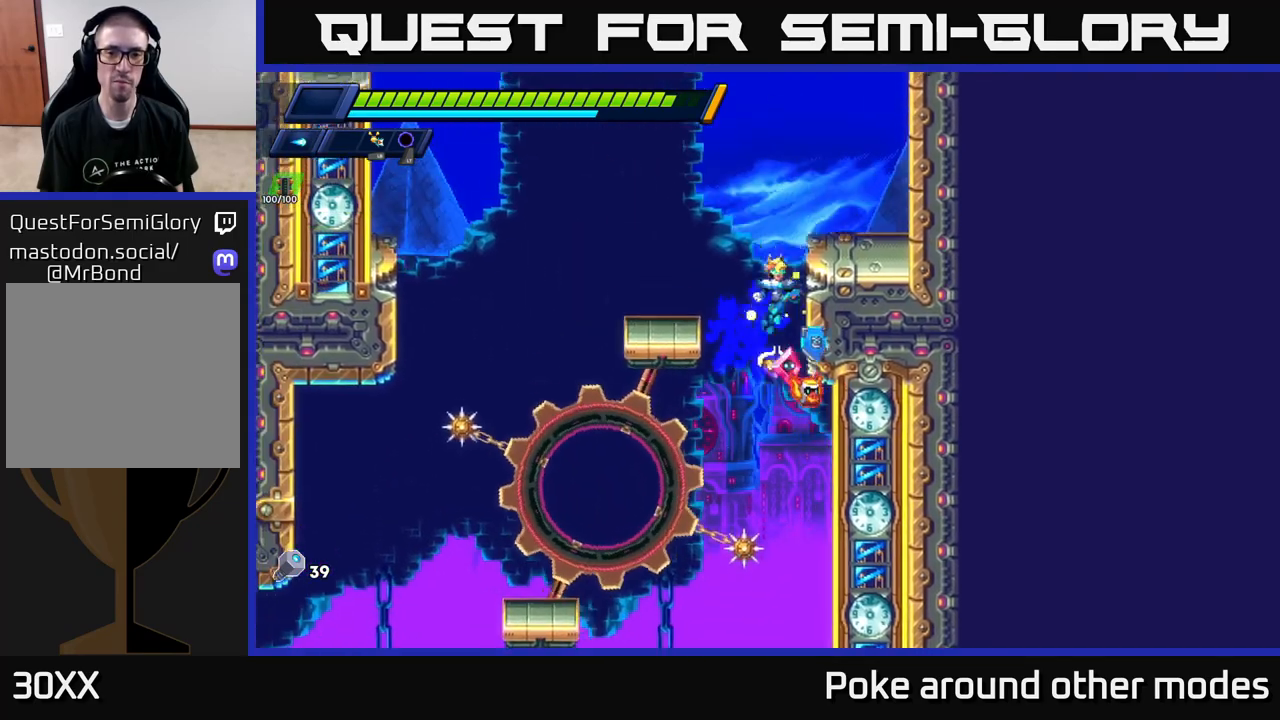
{"buttons": ["A", "R2"], "left_stick": "right", "right_stick": "center", "events": [[183, "A", "up"], [350, "R2", "down"], [400, "A", "down"]]}
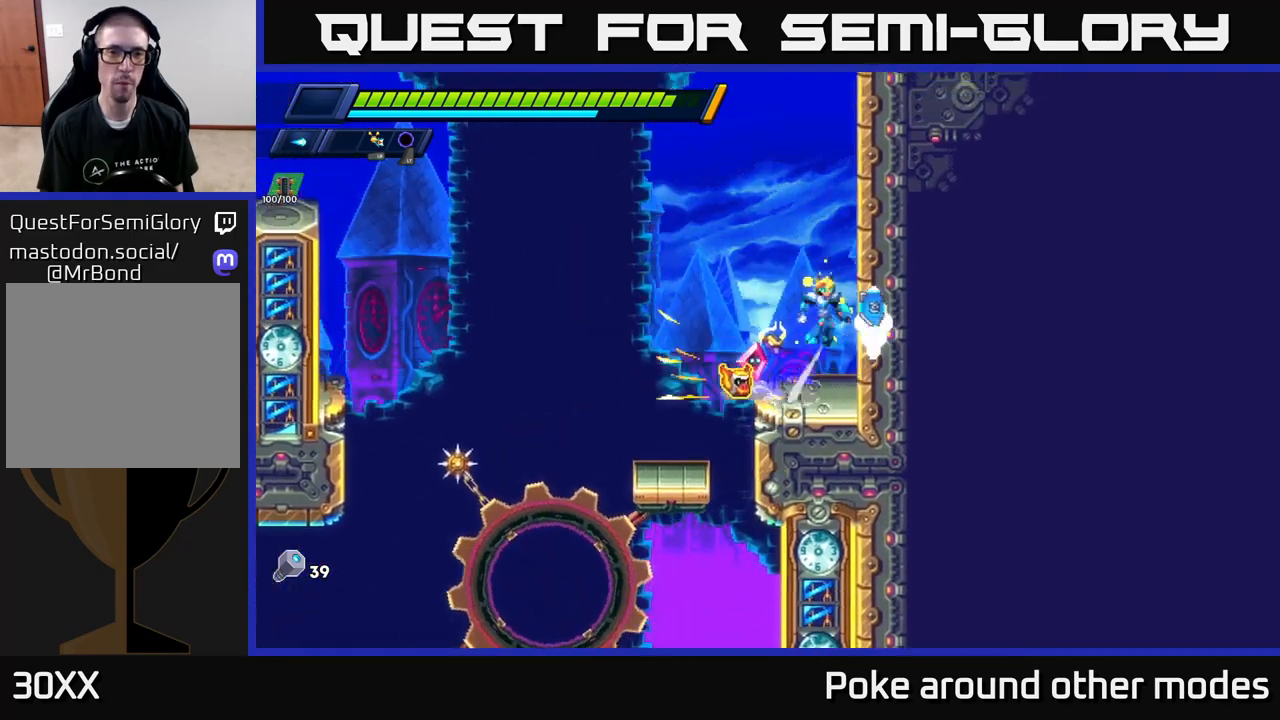
{"buttons": ["A", "R2"], "left_stick": "right", "right_stick": "center", "events": [[100, "A", "up"], [183, "A", "down"], [350, "A", "up"], [417, "A", "down"]]}
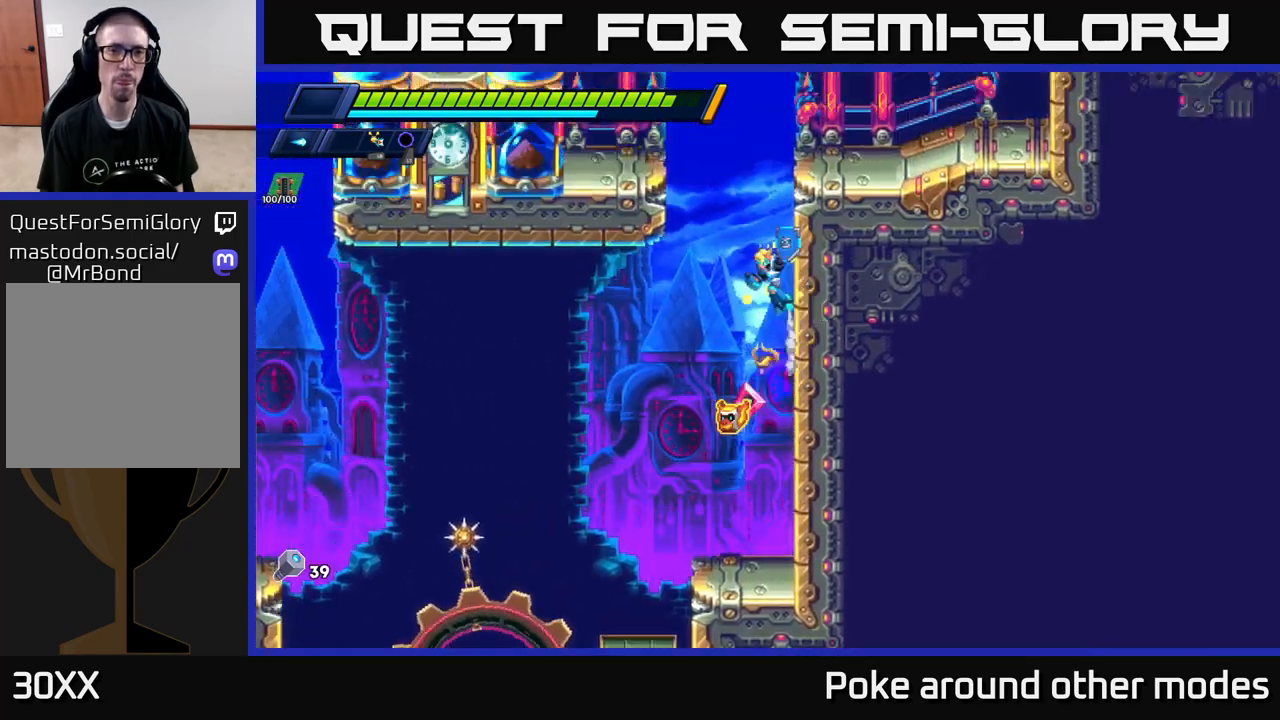
{"buttons": [], "left_stick": "right", "right_stick": "center", "events": [[83, "A", "up"], [167, "A", "down"], [433, "A", "up"], [450, "R2", "up"]]}
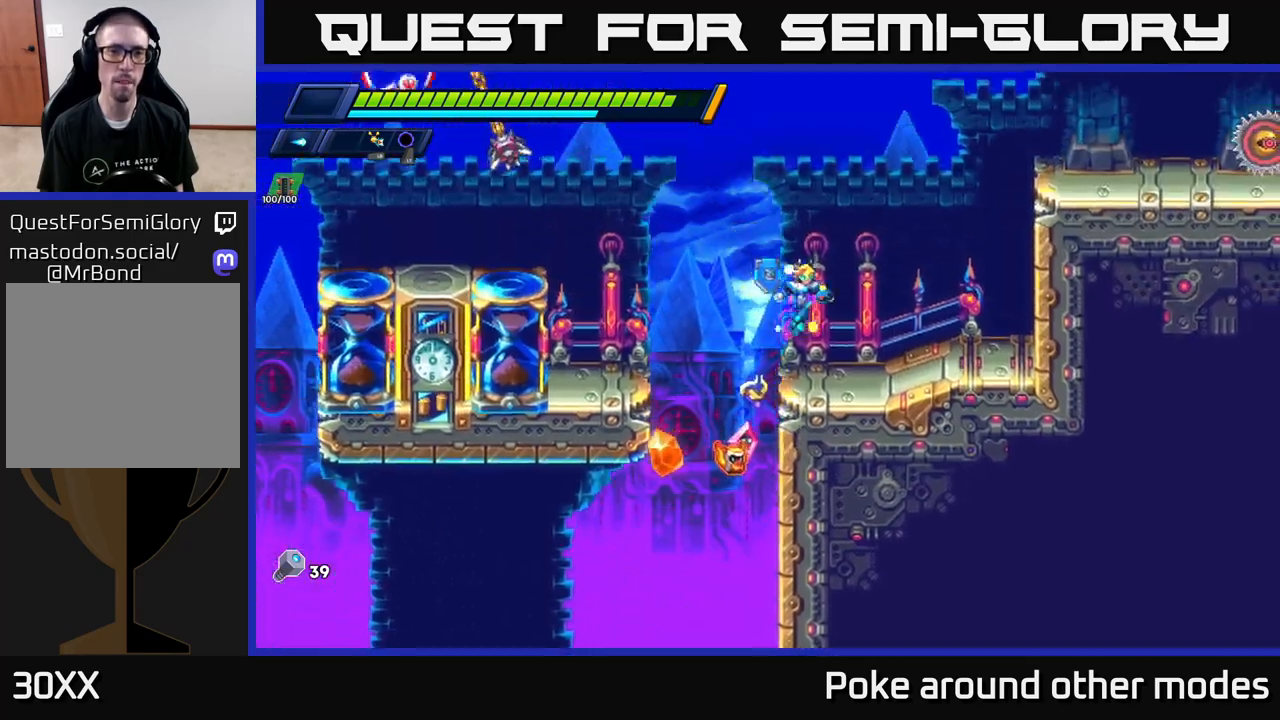
{"buttons": ["A", "R2"], "left_stick": "right", "right_stick": "center", "events": [[33, "left_stick", "up-left"], [100, "X", "down"], [133, "left_stick", "center"], [217, "X", "up"], [217, "left_stick", "right"], [317, "R2", "down"], [367, "A", "down"]]}
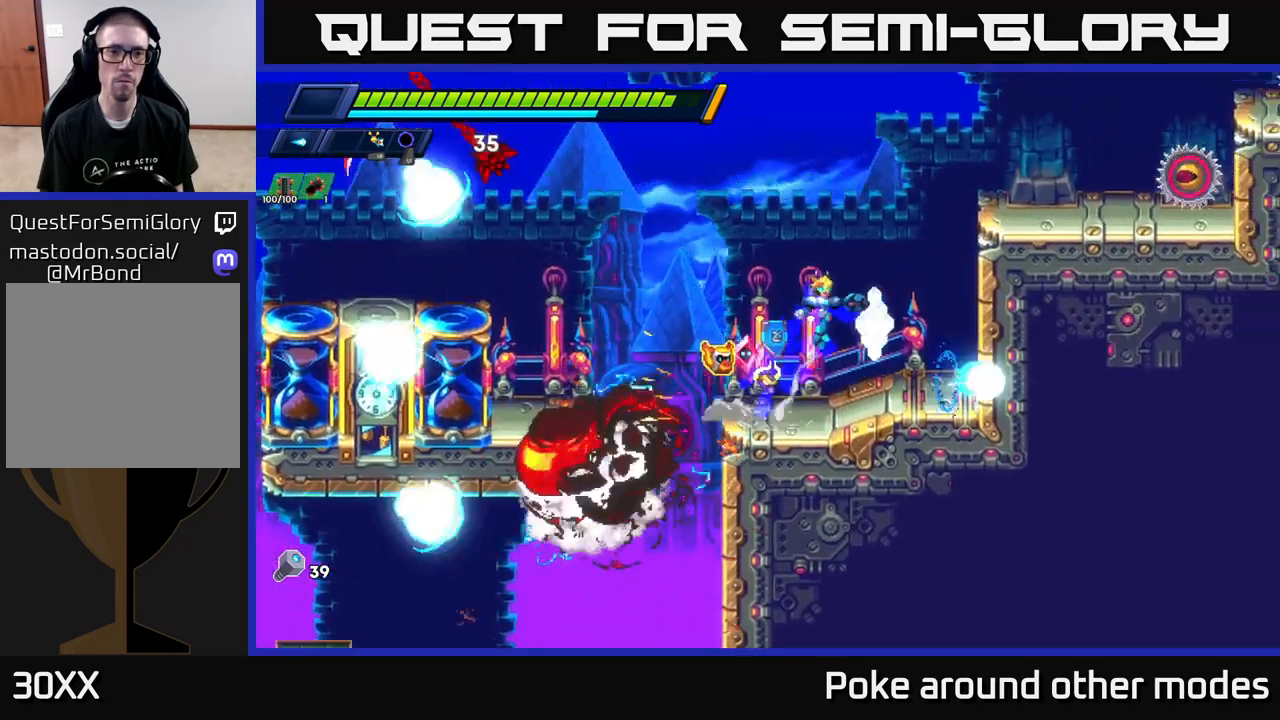
{"buttons": ["X"], "left_stick": "center", "right_stick": "center", "events": [[167, "left_stick", "left"], [200, "A", "up"], [200, "R2", "up"], [200, "X", "down"], [267, "X", "up"], [300, "left_stick", "center"], [333, "X", "down"], [383, "X", "up"], [450, "X", "down"]]}
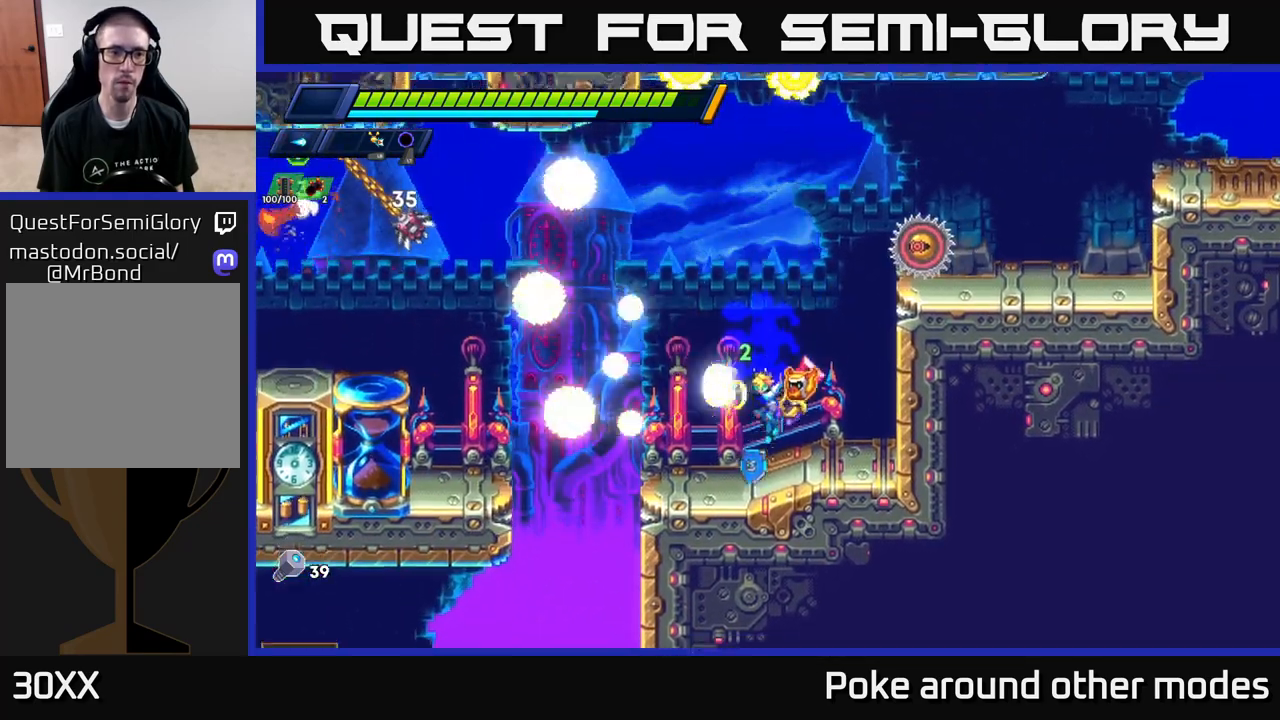
{"buttons": ["A", "X", "R2"], "left_stick": "left", "right_stick": "center", "events": [[17, "X", "up"], [100, "X", "down"], [117, "left_stick", "left"], [183, "X", "up"], [217, "R2", "down"], [367, "A", "down"], [433, "X", "down"]]}
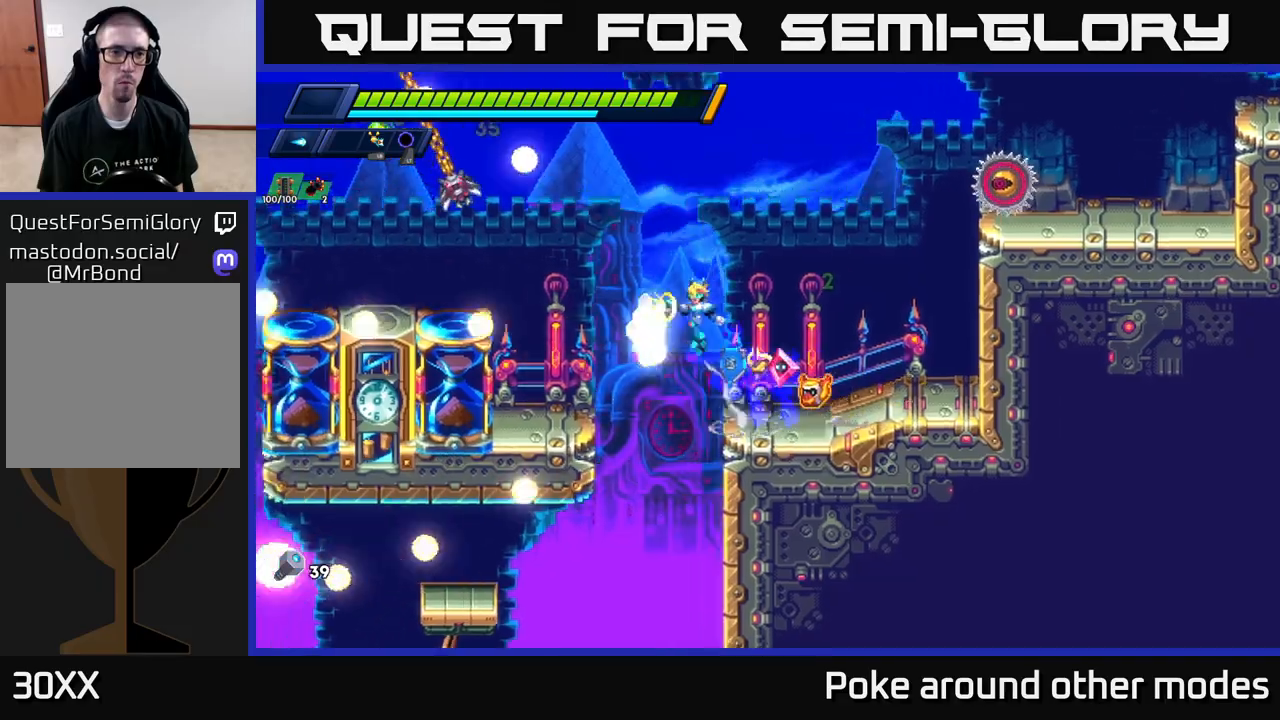
{"buttons": ["X", "R2"], "left_stick": "left", "right_stick": "center", "events": [[17, "X", "up"], [117, "X", "down"], [200, "X", "up"], [300, "X", "down"], [333, "A", "up"], [383, "X", "up"], [433, "X", "down"]]}
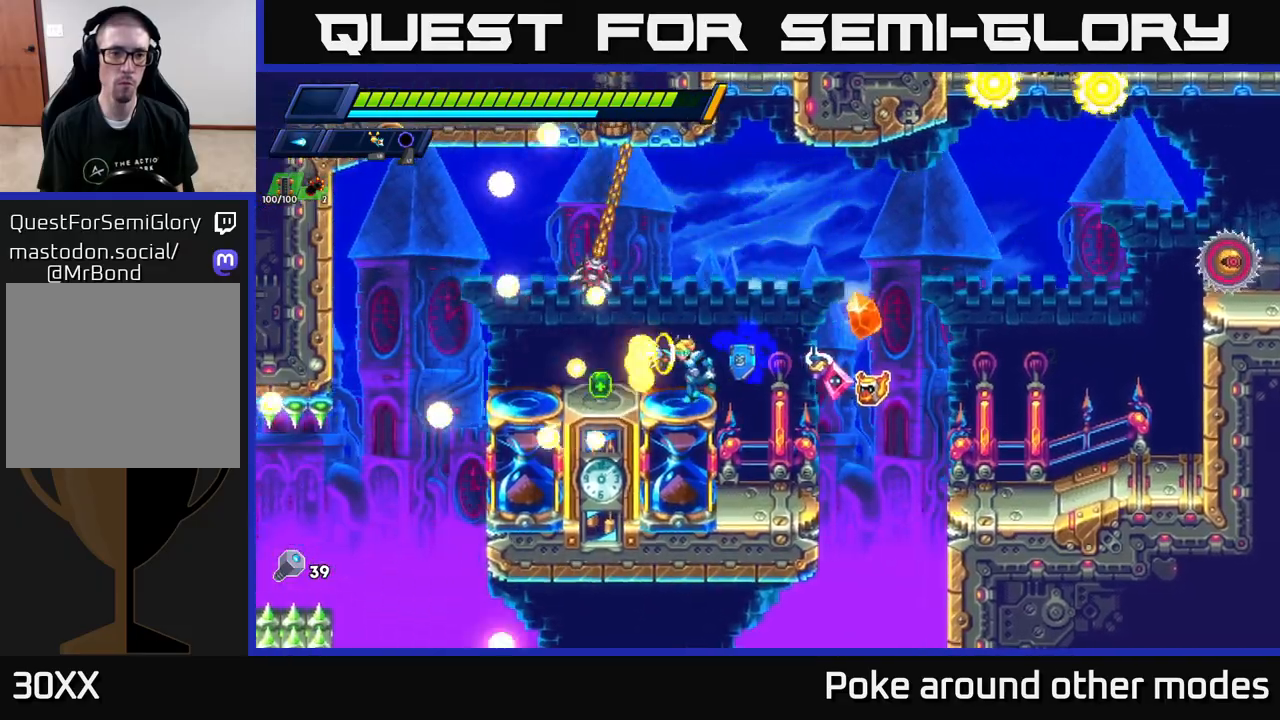
{"buttons": ["A"], "left_stick": "center", "right_stick": "center", "events": [[33, "X", "up"], [33, "left_stick", "center"], [83, "R2", "up"], [133, "X", "down"], [167, "left_stick", "left"], [250, "X", "up"], [350, "R2", "down"], [383, "left_stick", "center"], [433, "R2", "up"], [500, "A", "down"]]}
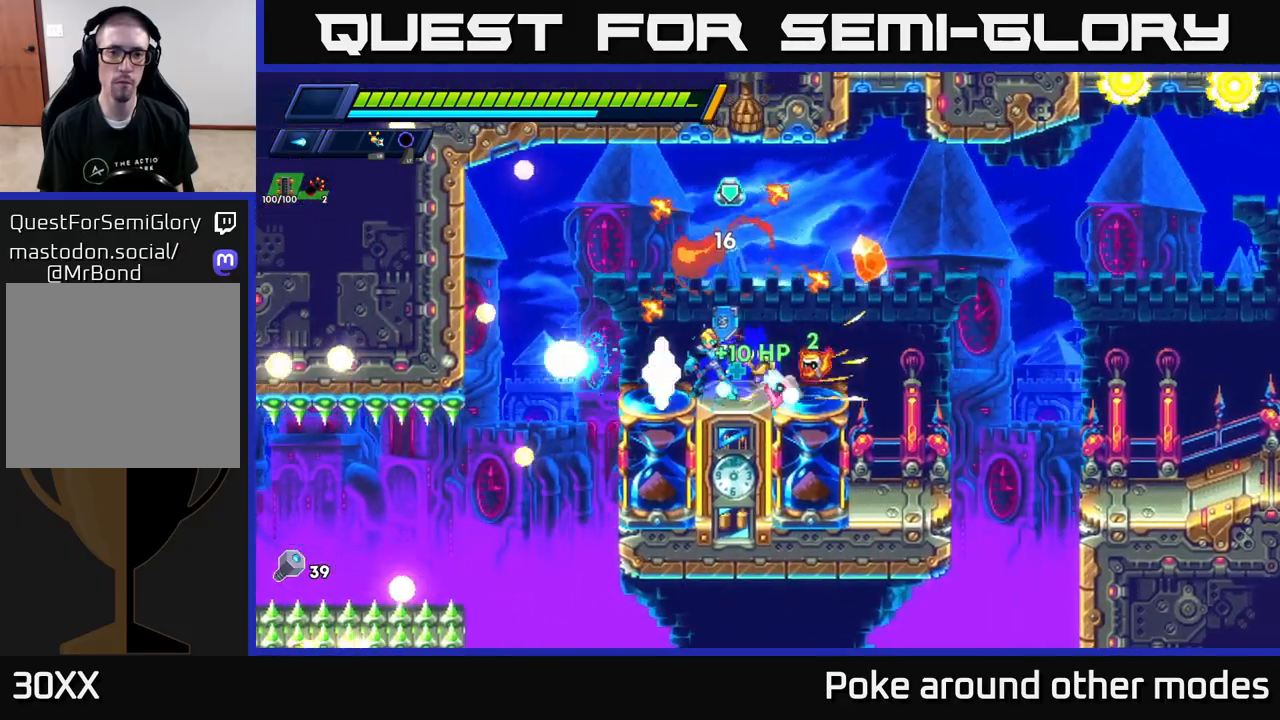
{"buttons": [], "left_stick": "right", "right_stick": "center", "events": [[17, "left_stick", "left"], [167, "left_stick", "right"], [267, "A", "up"], [383, "X", "down"], [450, "X", "up"]]}
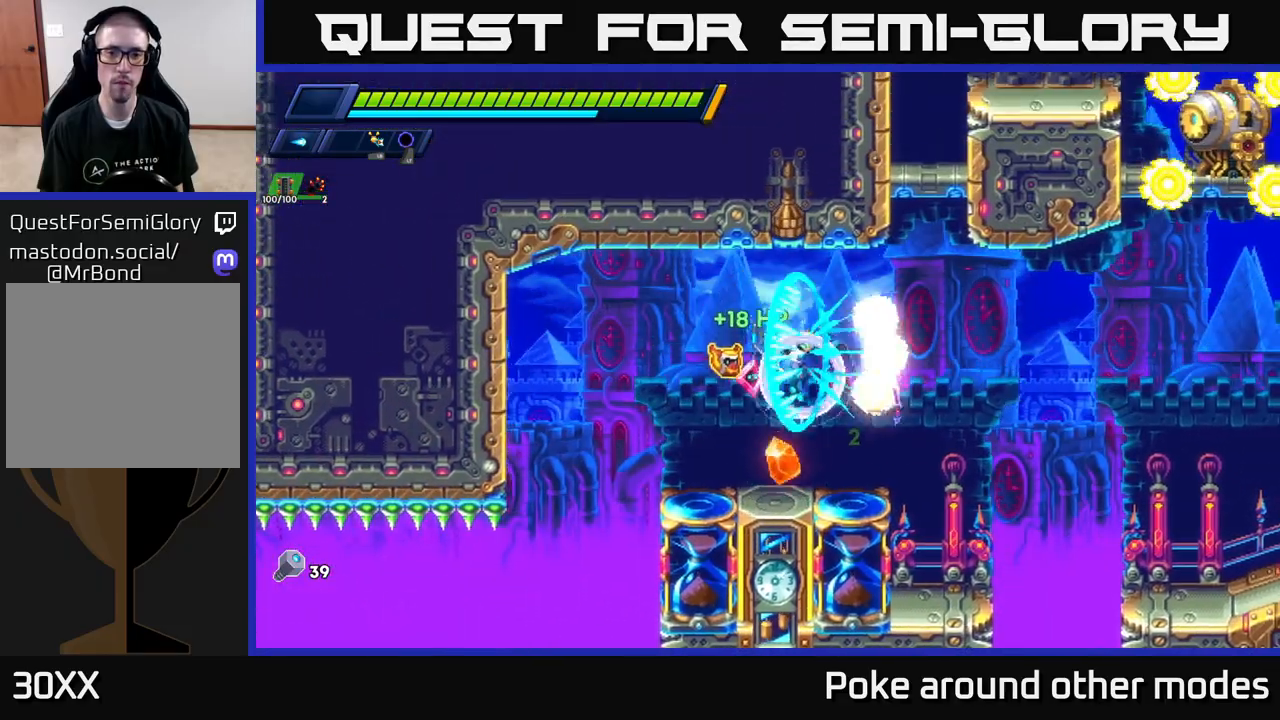
{"buttons": ["A"], "left_stick": "right", "right_stick": "center", "events": [[33, "X", "down"], [100, "X", "up"], [183, "X", "down"], [283, "X", "up"], [300, "A", "down"], [350, "X", "down"], [367, "R2", "down"], [483, "R2", "up"], [483, "X", "up"]]}
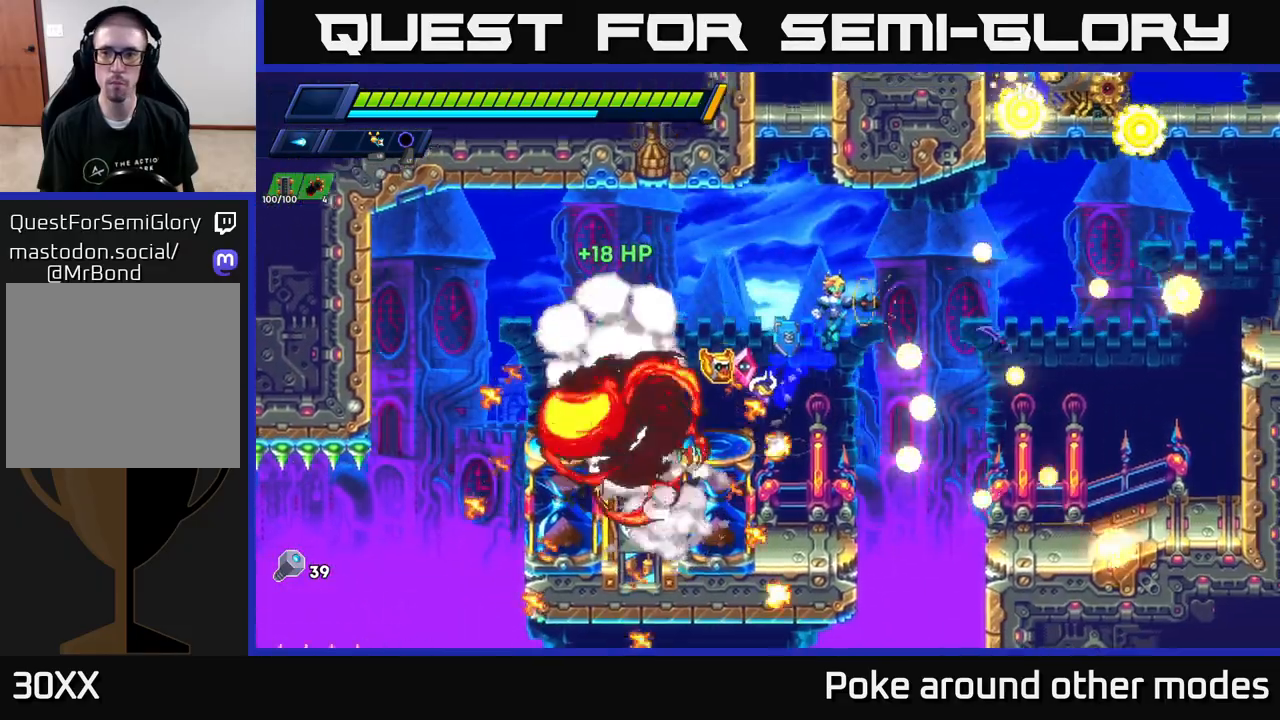
{"buttons": [], "left_stick": "center", "right_stick": "center", "events": [[100, "X", "down"], [183, "A", "up"], [200, "X", "up"], [267, "X", "down"], [333, "X", "up"], [417, "X", "down"], [500, "X", "up"], [500, "left_stick", "center"]]}
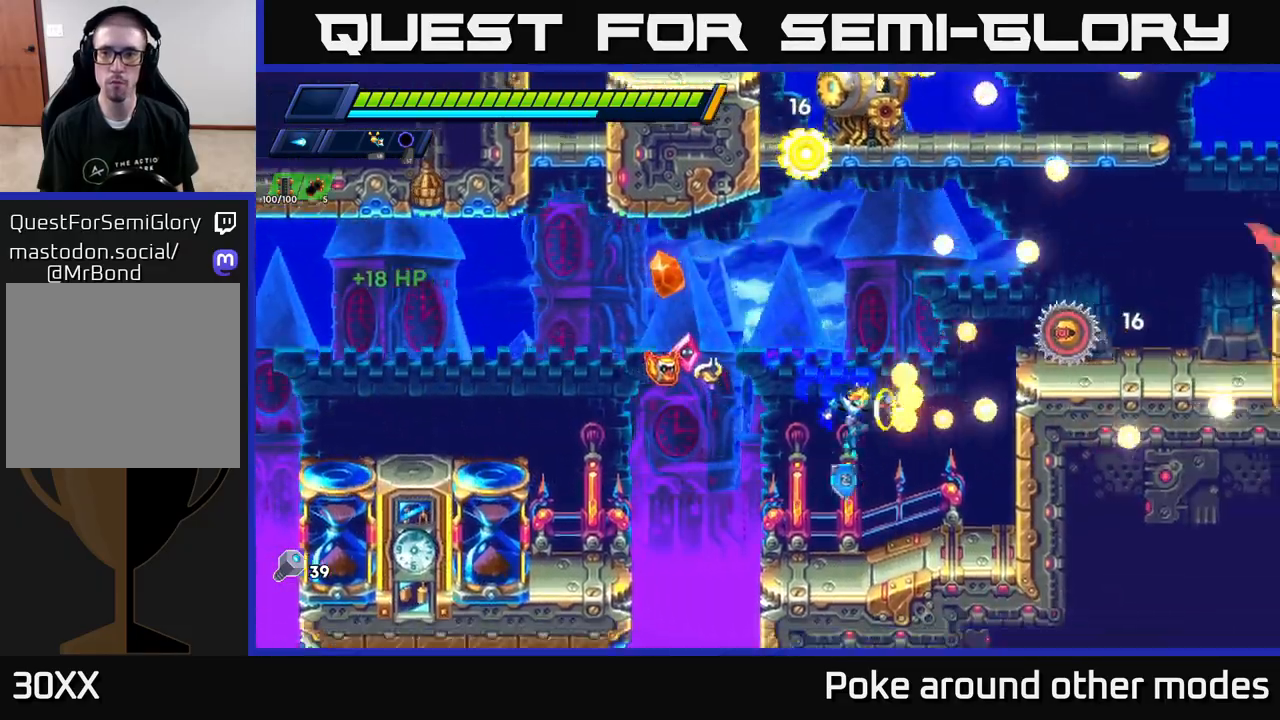
{"buttons": ["A"], "left_stick": "center", "right_stick": "center", "events": [[67, "X", "down"], [183, "X", "up"], [383, "A", "down"]]}
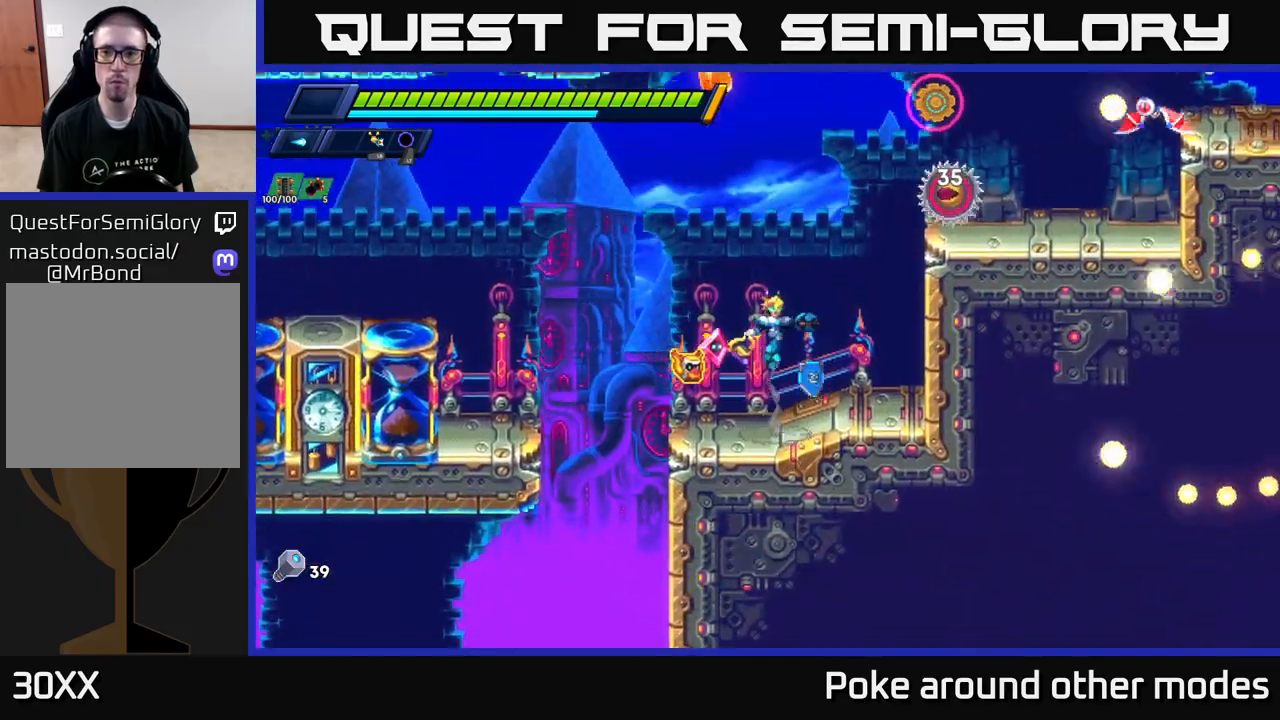
{"buttons": ["X"], "left_stick": "right", "right_stick": "center", "events": [[167, "X", "down"], [217, "A", "up"], [233, "left_stick", "right"], [250, "X", "up"], [317, "X", "down"], [367, "X", "up"], [450, "X", "down"]]}
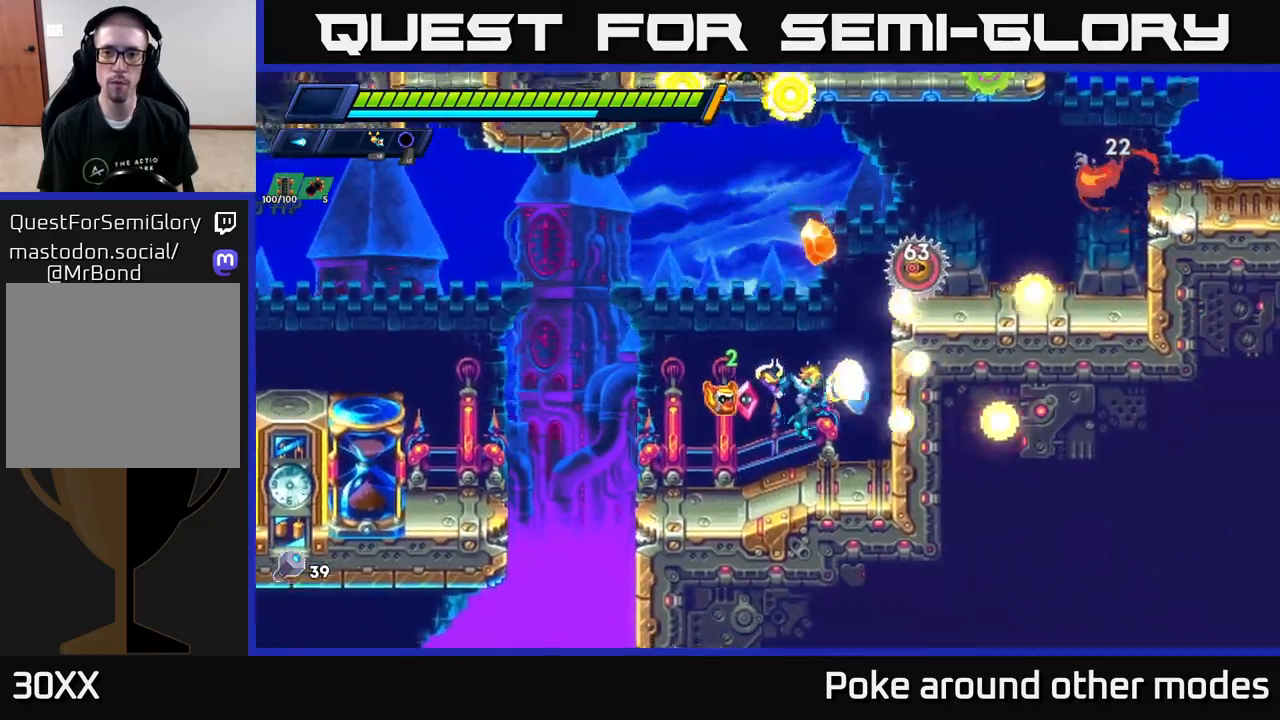
{"buttons": ["R2"], "left_stick": "right", "right_stick": "center", "events": [[17, "left_stick", "center"], [33, "X", "up"], [233, "A", "down"], [233, "R2", "down"], [317, "left_stick", "left"], [433, "left_stick", "right"], [500, "A", "up"]]}
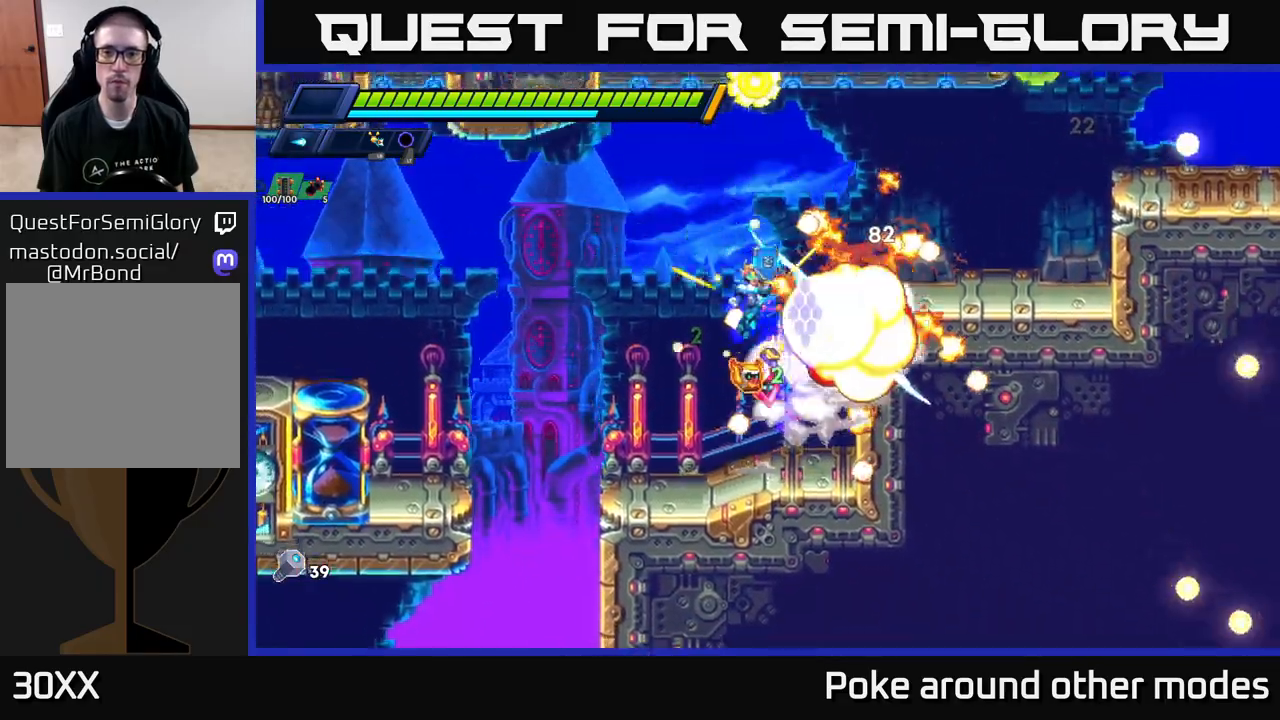
{"buttons": [], "left_stick": "right", "right_stick": "center", "events": [[50, "A", "down"], [233, "R2", "up"], [267, "A", "up"]]}
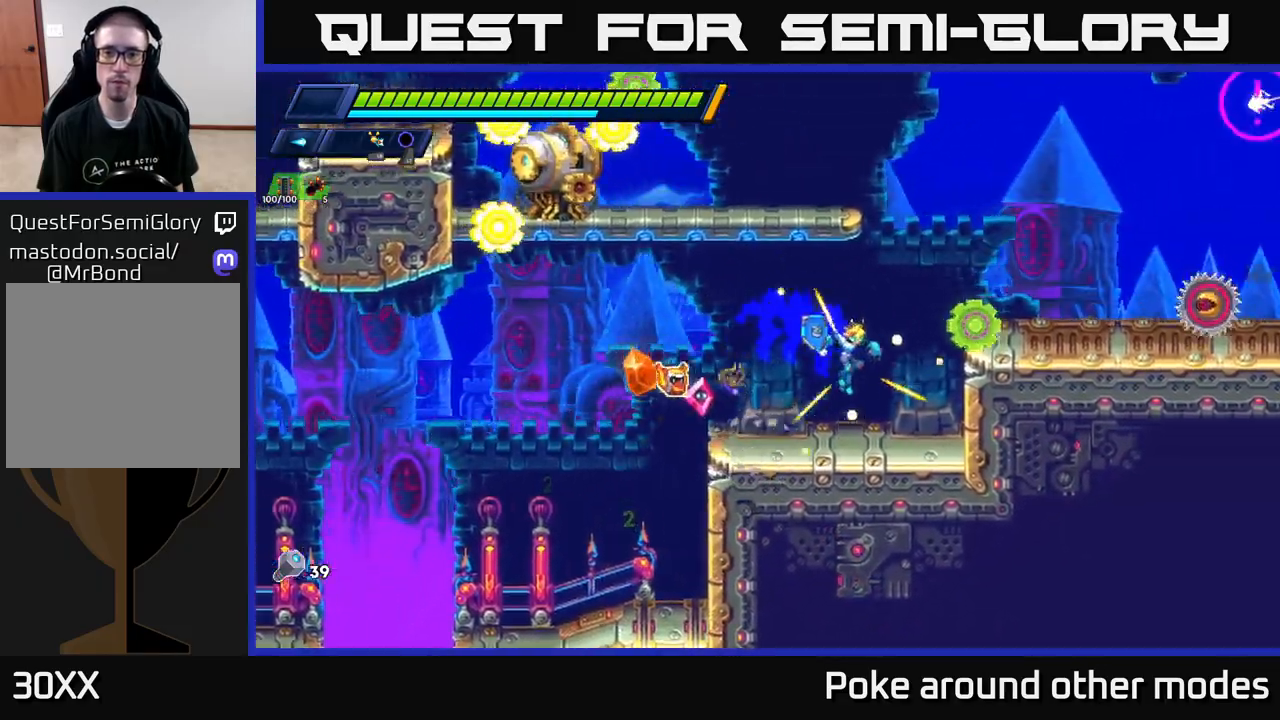
{"buttons": [], "left_stick": "center", "right_stick": "center", "events": [[17, "left_stick", "center"], [167, "A", "down"], [217, "R2", "down"], [233, "left_stick", "right"], [300, "R2", "up"], [350, "A", "up"], [367, "A", "down"], [383, "X", "down"], [450, "left_stick", "center"], [483, "X", "up"], [500, "A", "up"]]}
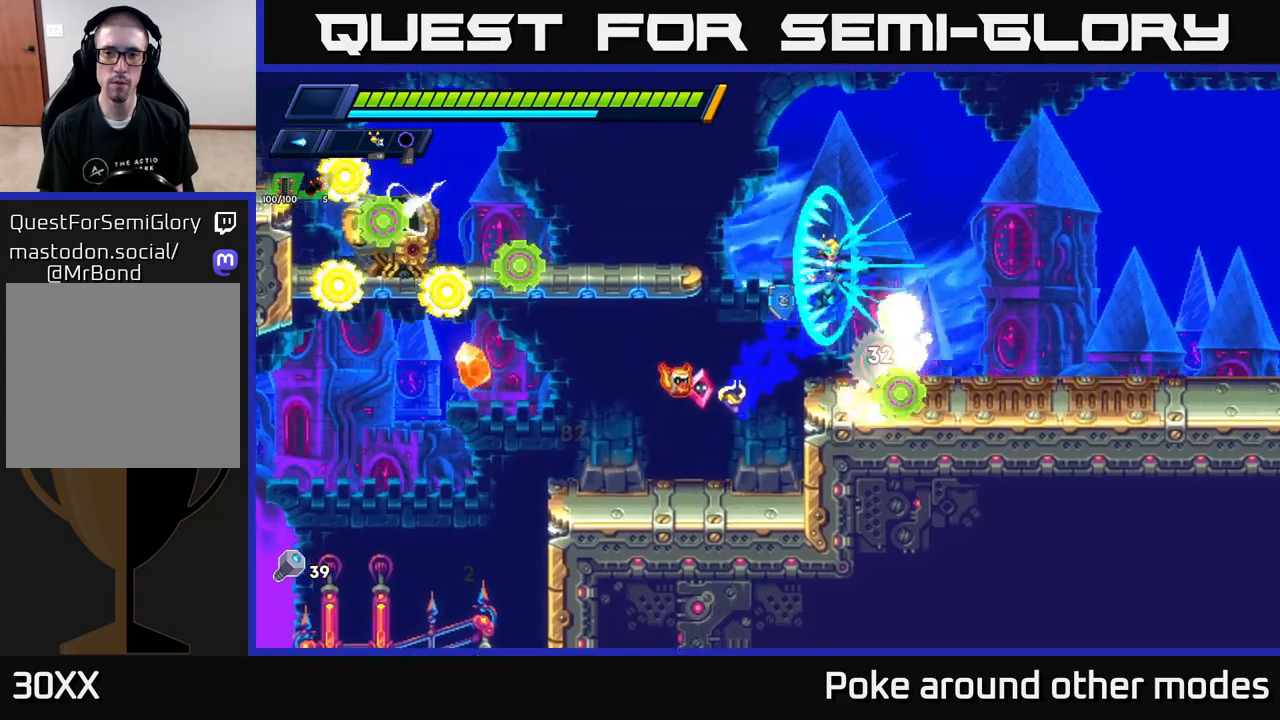
{"buttons": [], "left_stick": "center", "right_stick": "center", "events": [[17, "A", "down"], [50, "X", "down"], [150, "X", "up"], [150, "left_stick", "left"], [183, "A", "up"], [217, "A", "down"], [317, "A", "up"], [367, "X", "down"], [467, "X", "up"], [500, "left_stick", "center"]]}
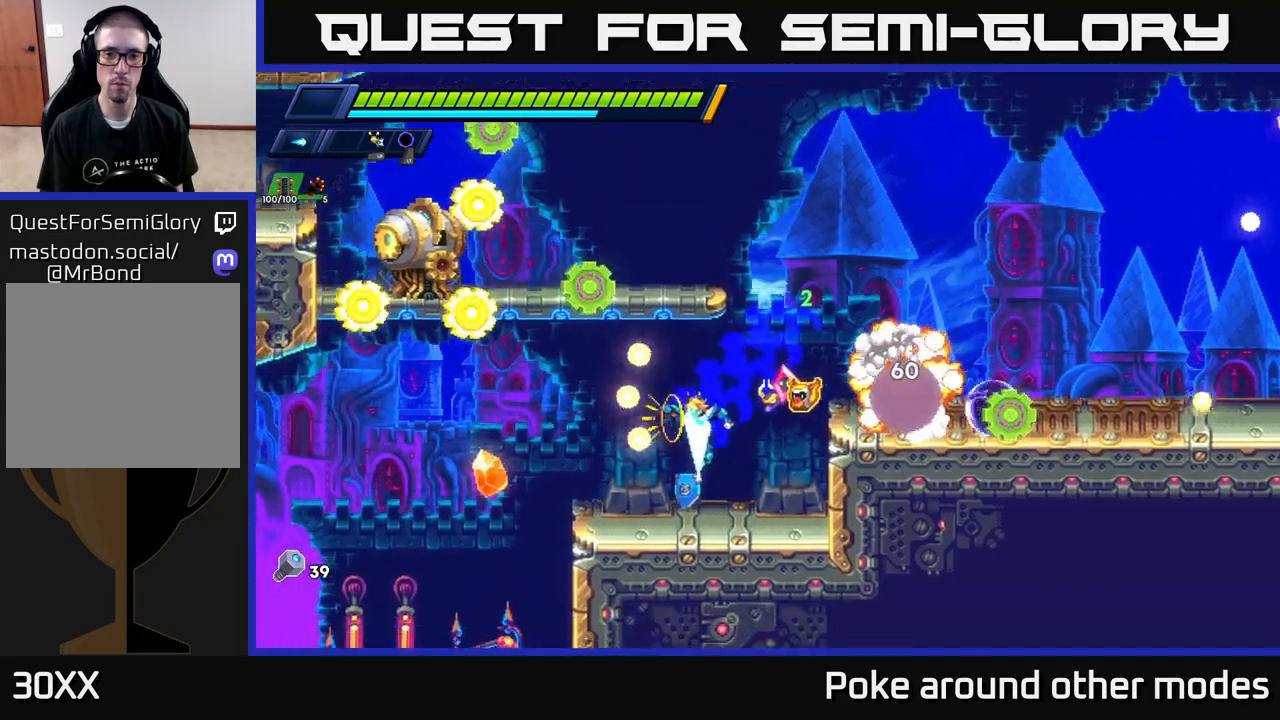
{"buttons": [], "left_stick": "left", "right_stick": "center", "events": [[100, "left_stick", "right"], [150, "A", "down"], [367, "left_stick", "left"], [400, "A", "up"]]}
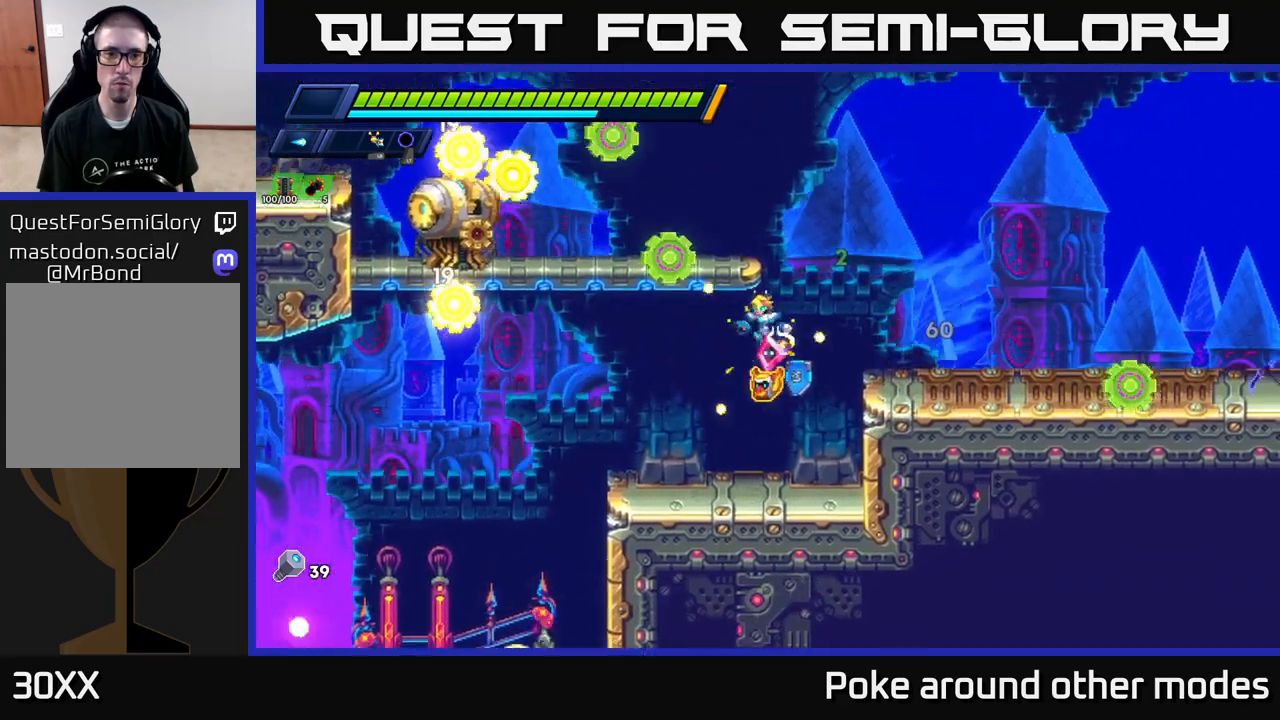
{"buttons": ["L1"], "left_stick": "left", "right_stick": "center", "events": [[417, "L1", "down"]]}
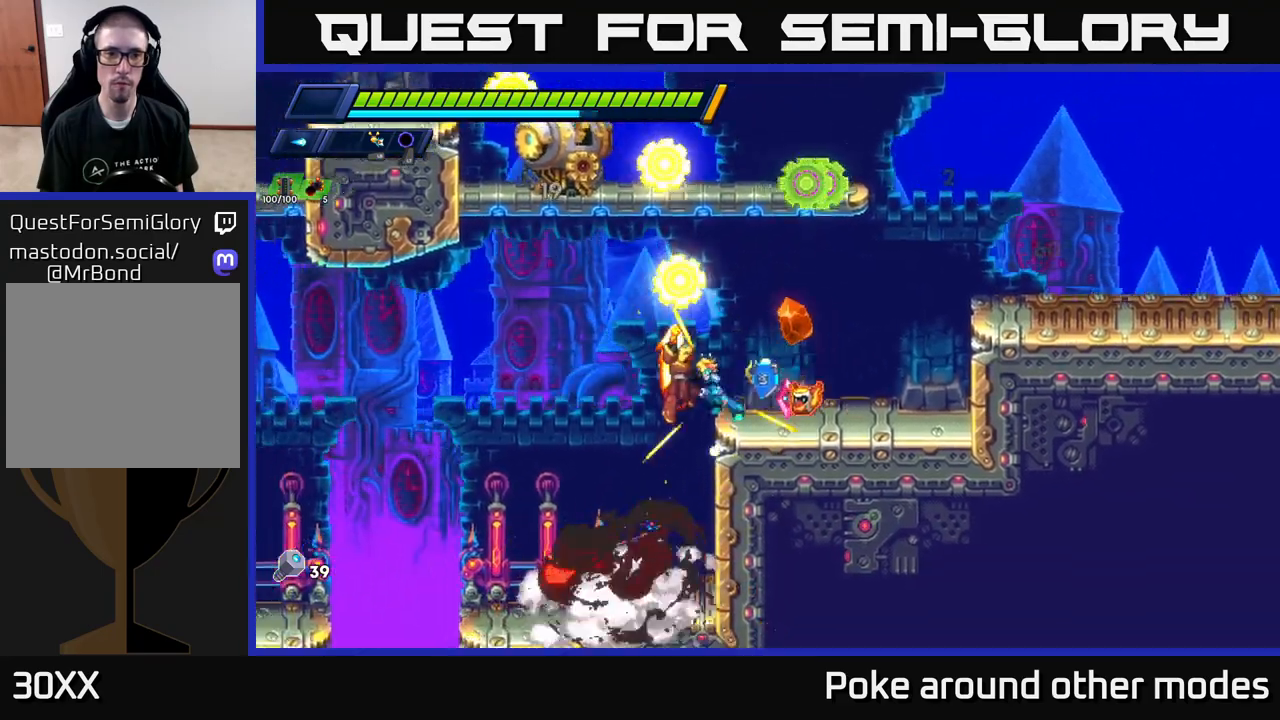
{"buttons": [], "left_stick": "up-right", "right_stick": "center", "events": [[17, "L1", "up"], [283, "A", "down"], [483, "A", "up"], [483, "left_stick", "up-right"]]}
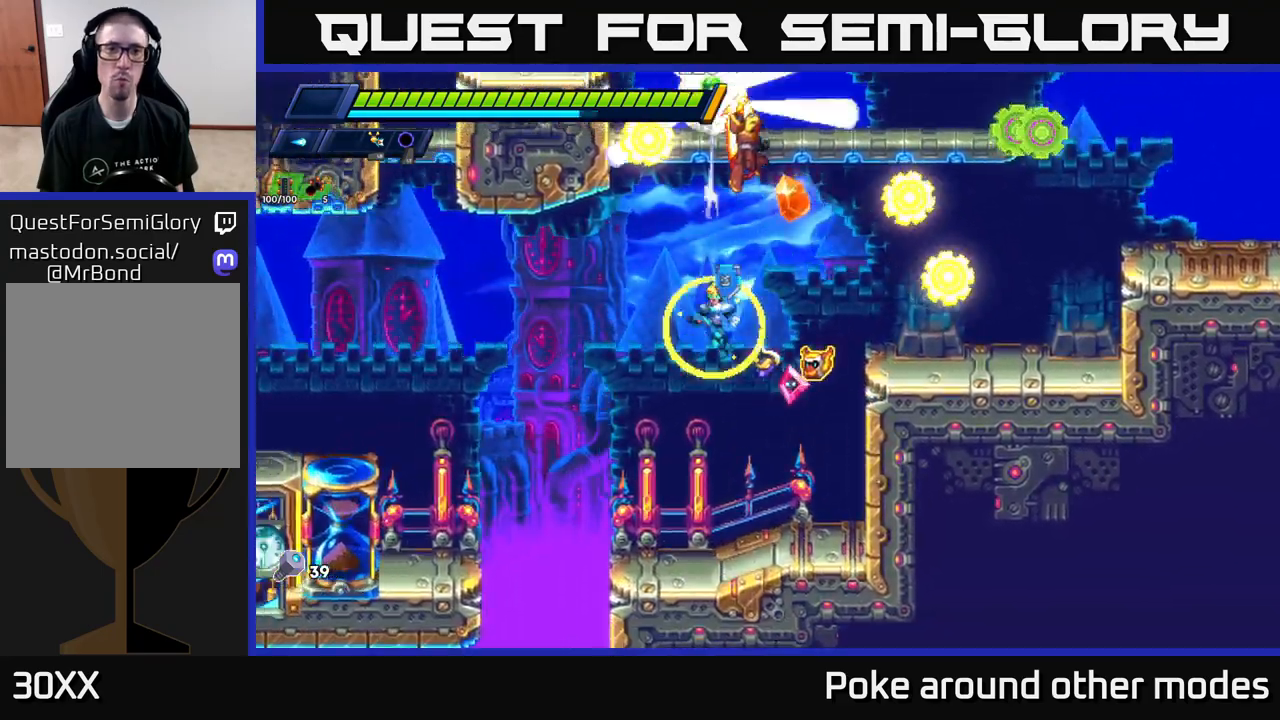
{"buttons": ["A", "R2"], "left_stick": "right", "right_stick": "center", "events": [[33, "A", "down"], [33, "left_stick", "right"], [200, "A", "up"], [450, "A", "down"], [467, "R2", "down"]]}